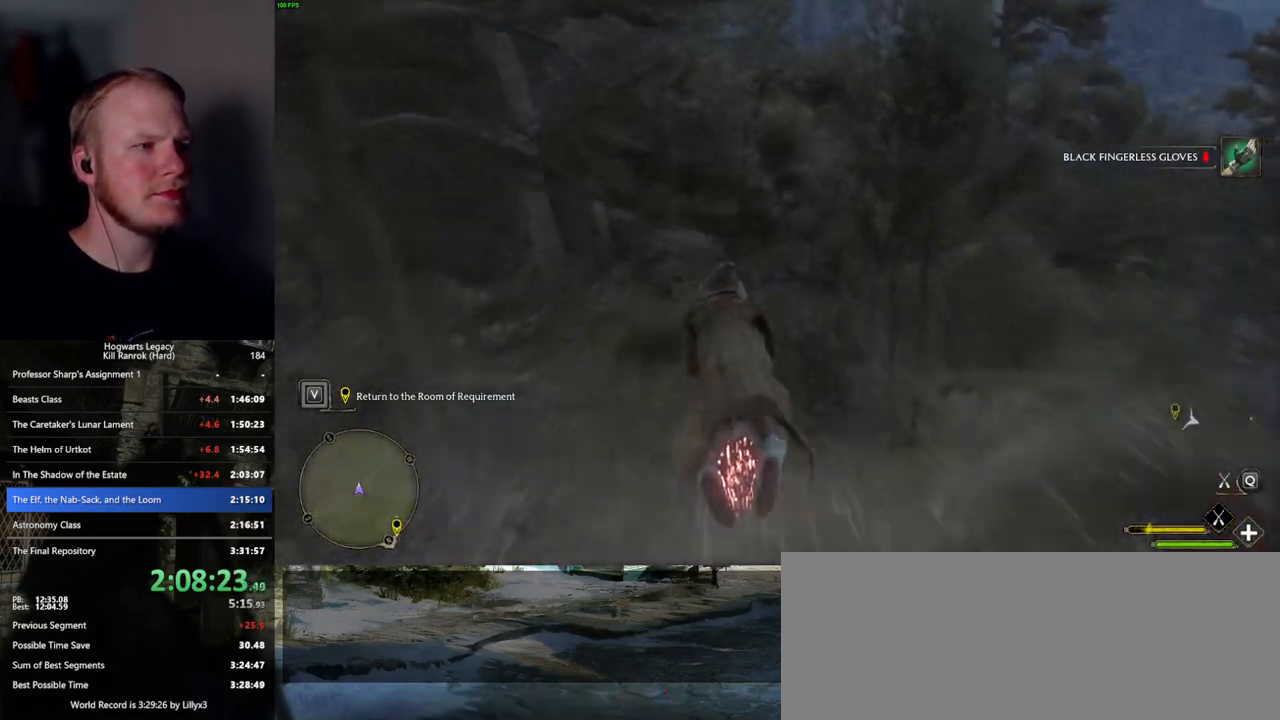
Gameplay with keyboard and mouse; each line is a JSON object with the keys and mouse buttons held at the frame after it. "events" lists presses ("down") and releases ("up") of ".", "/", "0", "1", "2", "3", "4", "5", "6", "7", "8", "9", "a", "alt_l", "alt_r", "b", "backslash", "backspace", "c", "caps_lock", "comma", "ctrl_l", "ctrl_r", "d", "e", "equals", "escape", "f", "f1", "f10", "f11", "f12", "f2", "f3", "f4", "f5", "f6", "f7", "f8", "f9", "g", "h", "i", "j", "k", "l", "lbracket", "m", "minus", "n", "o", "p", "q", "quote", "r", "rbracket", "return", "s", "semicolon", "shift_l", "shift_r", "space", "super_l", "super_r", "t", "tab", "tilde", "u", "v", "w", "x", "y", "z", "mouse_left", "mouse_wheel", "mouse_right", "mouse_mb4" and "mouse_mb5" between this image and that frame as [ms after this image, input, new state], when the widget could be followed in between. "mouse_left", "mouse_wheel", "mouse_right", "mouse_mb4", "mouse_mb5" = the "left", "wheel", "right", "mb4", "mb5" buttons of the "mouse" list. No other keys are recorded. "wheel" means that the mouse wheel is clicked or scrolled. Mouse movement is not recorded.
{"keys": ["w"], "mouse": ["left"], "events": []}
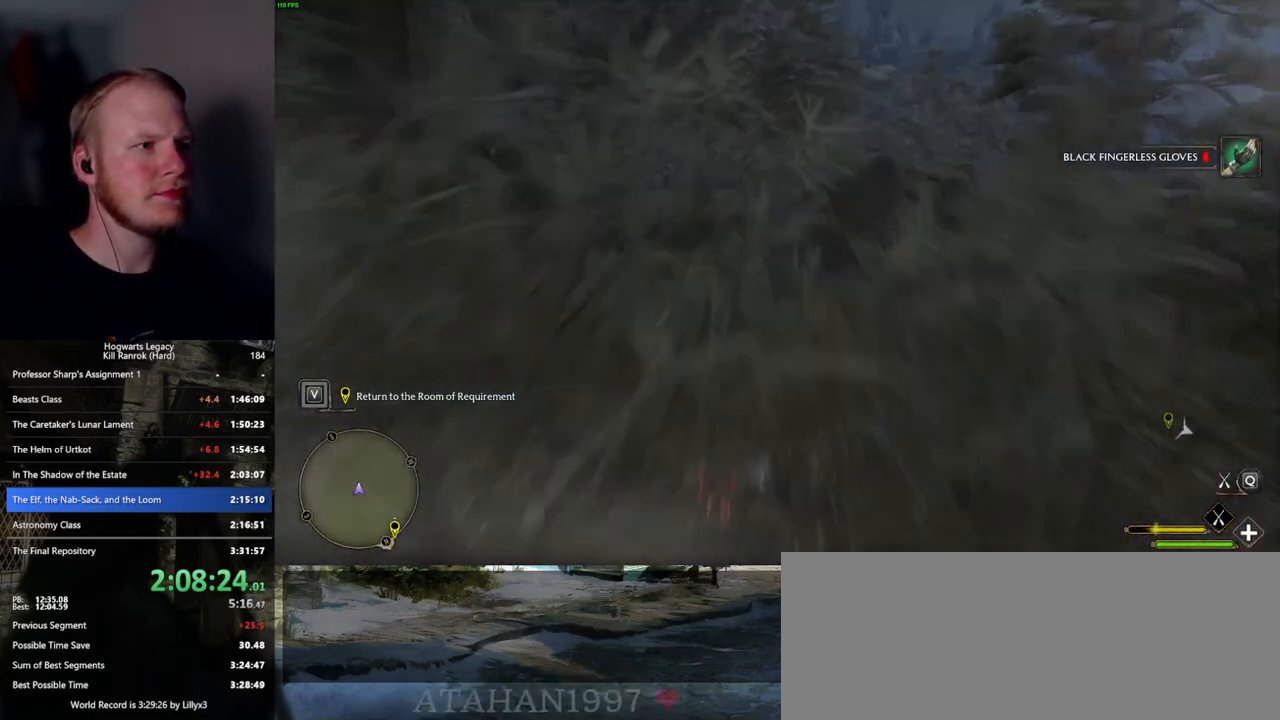
{"keys": ["w"], "mouse": ["left"], "events": []}
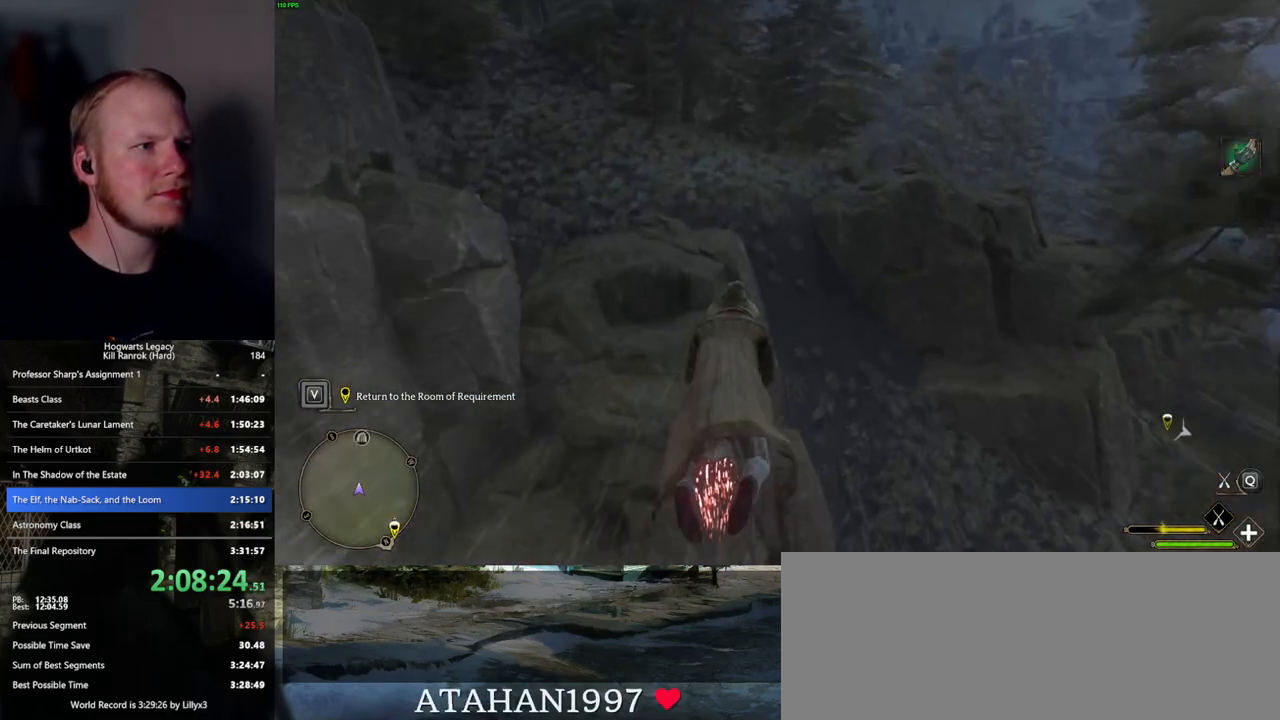
{"keys": ["w"], "mouse": ["left"], "events": []}
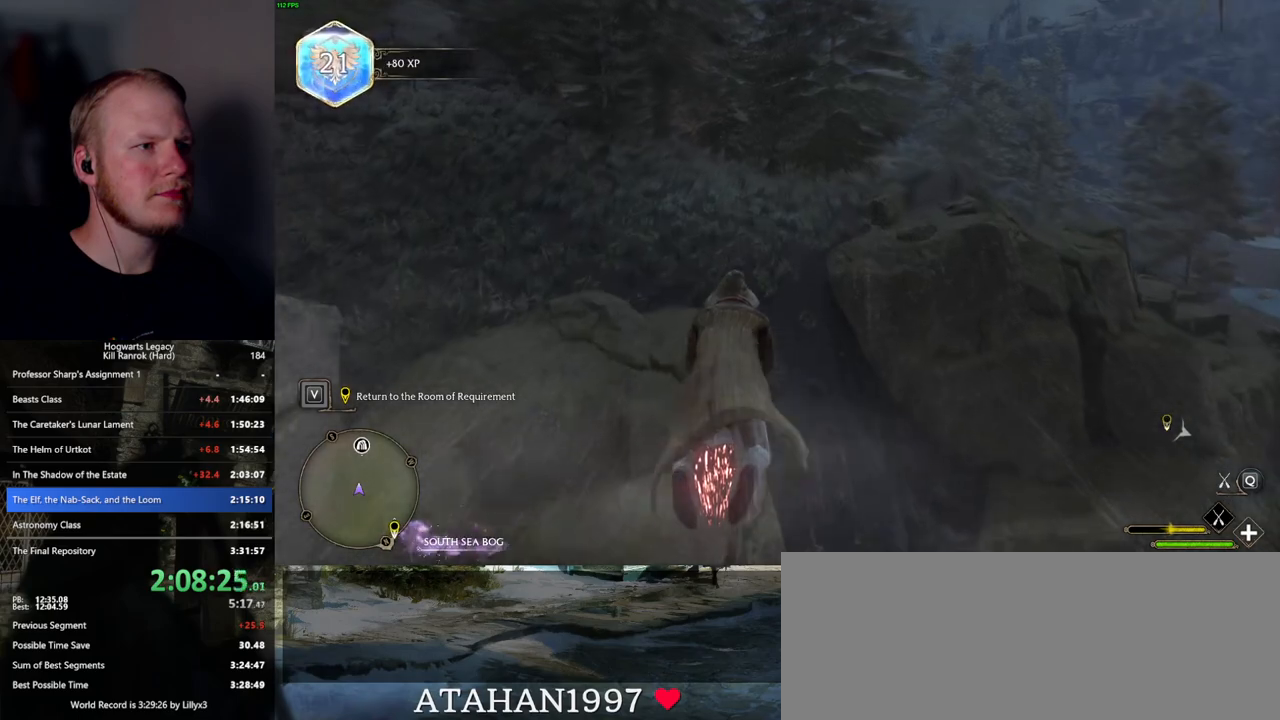
{"keys": ["w"], "mouse": ["left"], "events": []}
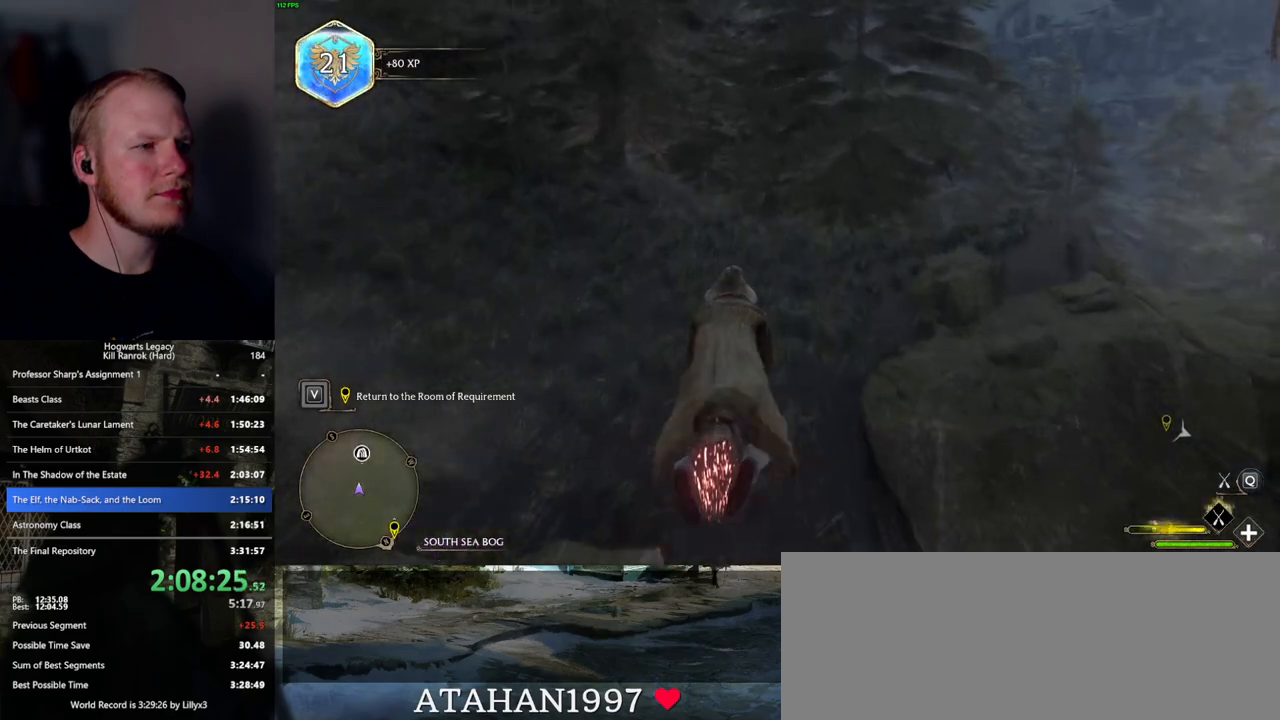
{"keys": ["w"], "mouse": ["left"], "events": [[217, "shift_l", "down"], [300, "shift_l", "up"]]}
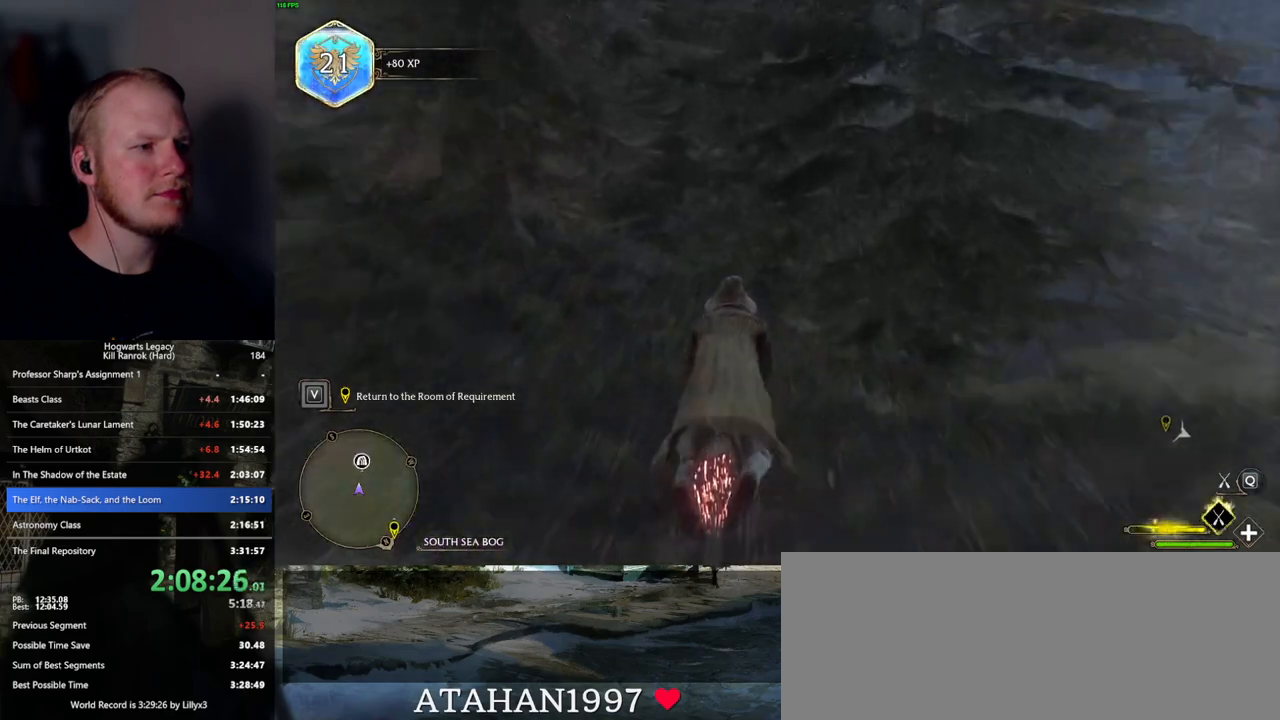
{"keys": ["w"], "mouse": ["left"], "events": []}
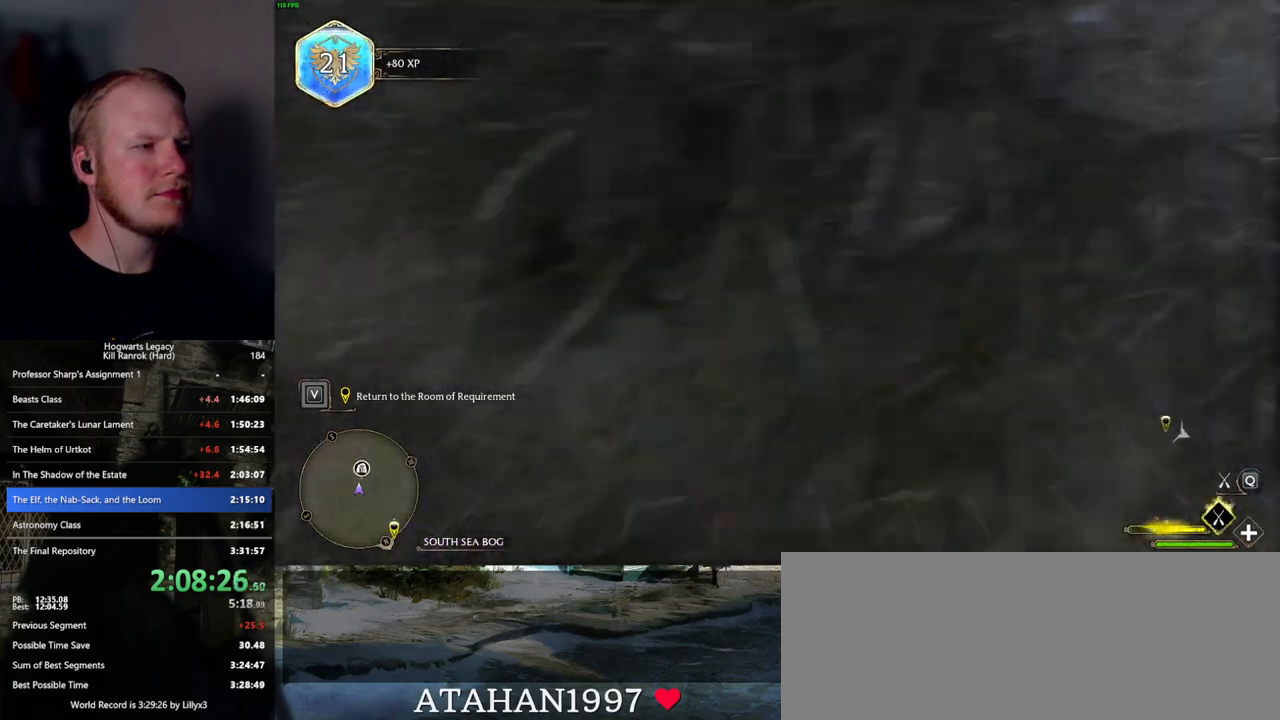
{"keys": ["w"], "mouse": ["left"], "events": []}
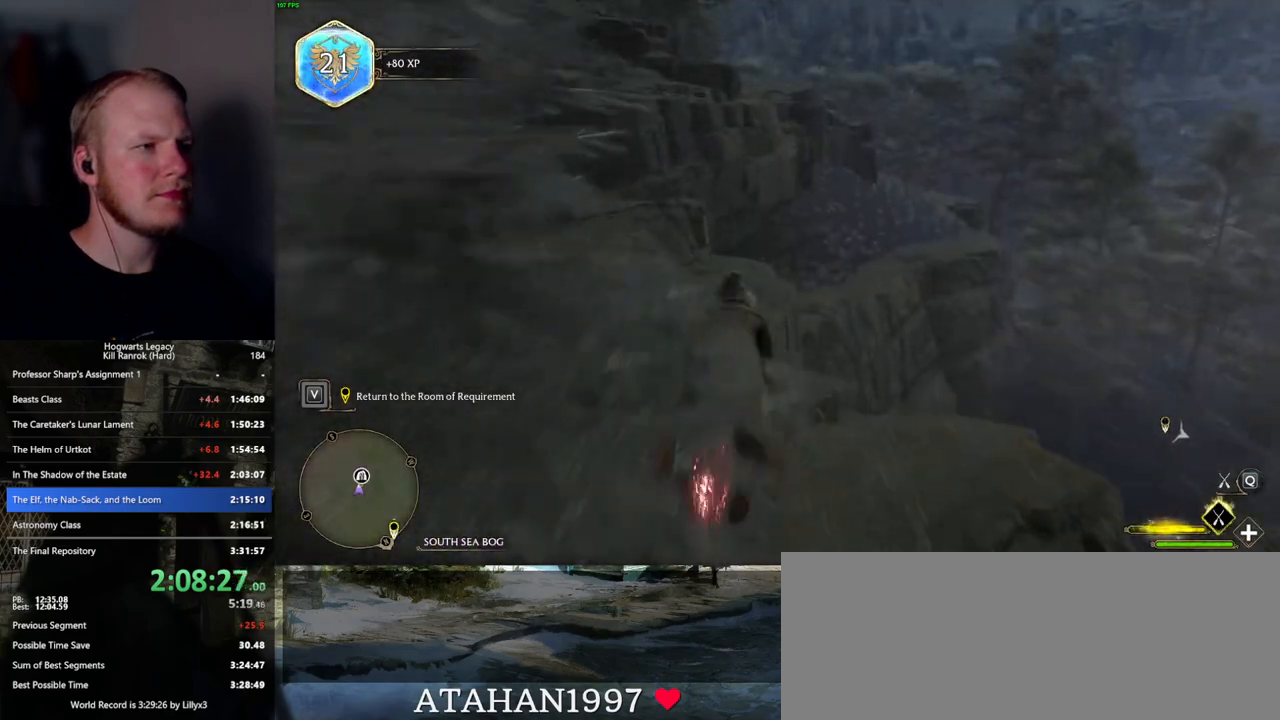
{"keys": ["space", "w"], "mouse": ["left"], "events": [[234, "shift_l", "down"], [334, "shift_l", "up"], [500, "space", "down"]]}
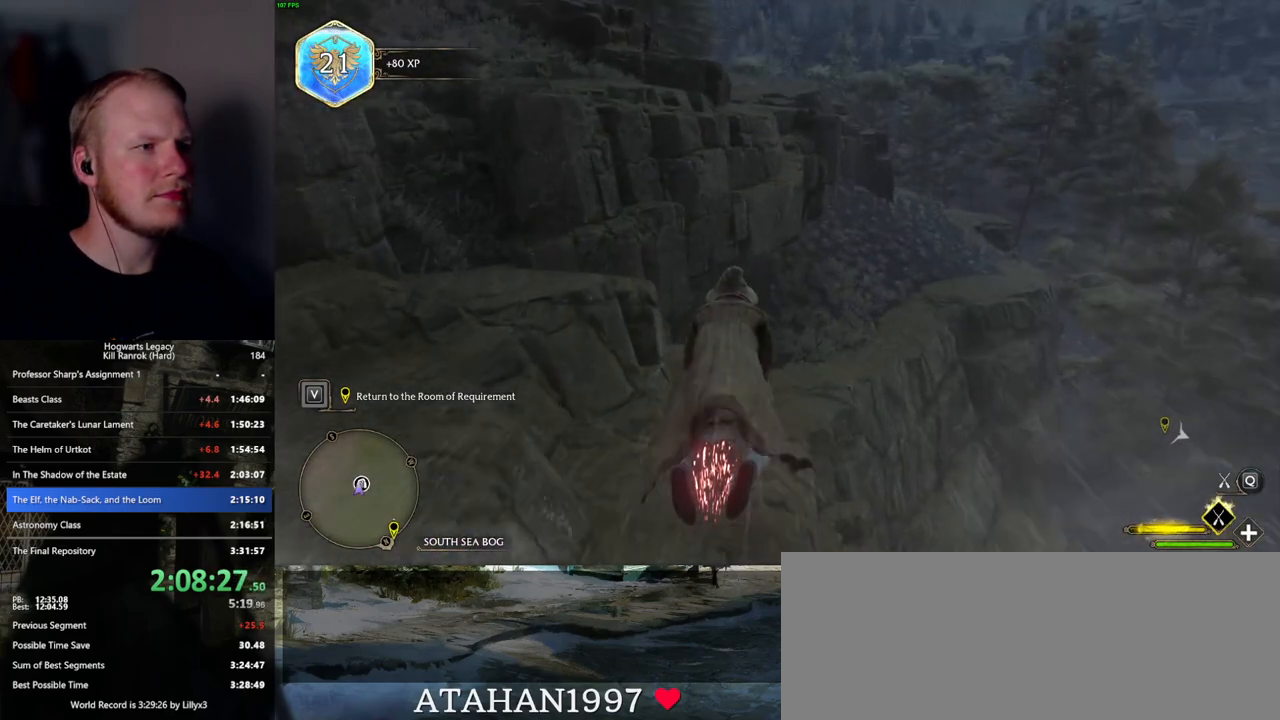
{"keys": ["w"], "mouse": ["left"], "events": [[117, "space", "up"], [234, "space", "down"], [300, "space", "up"]]}
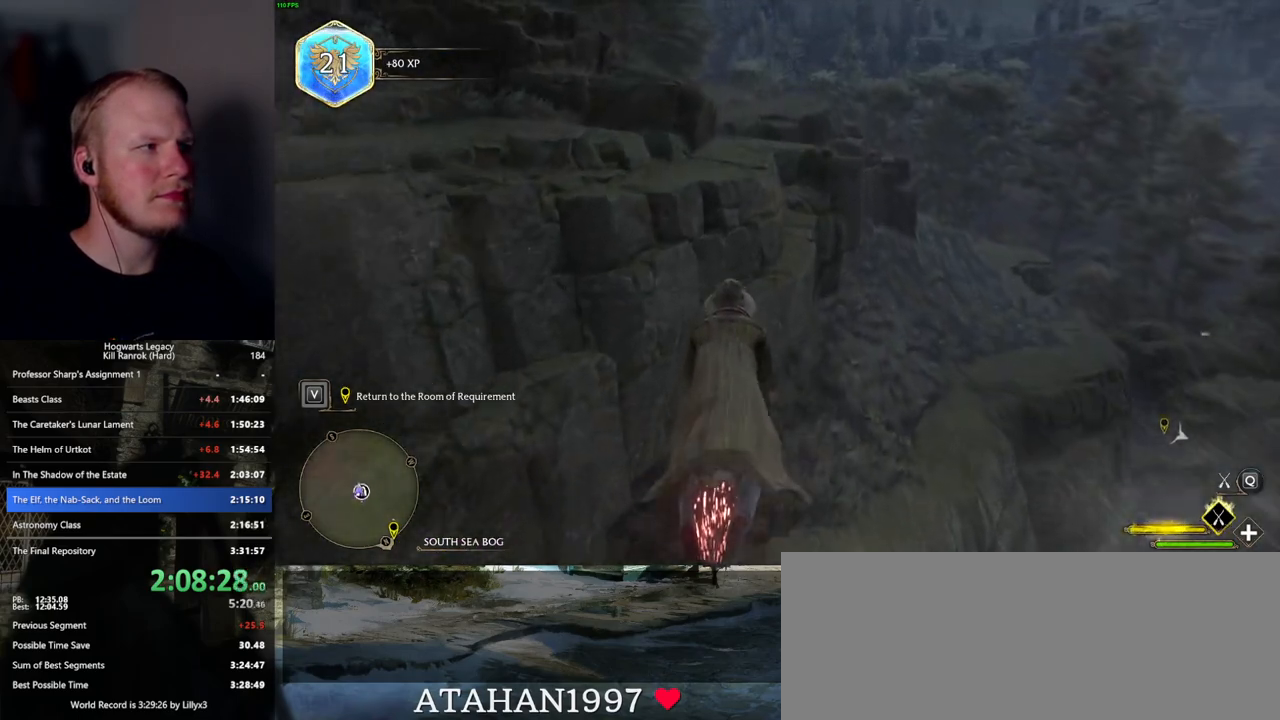
{"keys": ["w"], "mouse": ["left"], "events": [[267, "space", "down"], [300, "space", "up"]]}
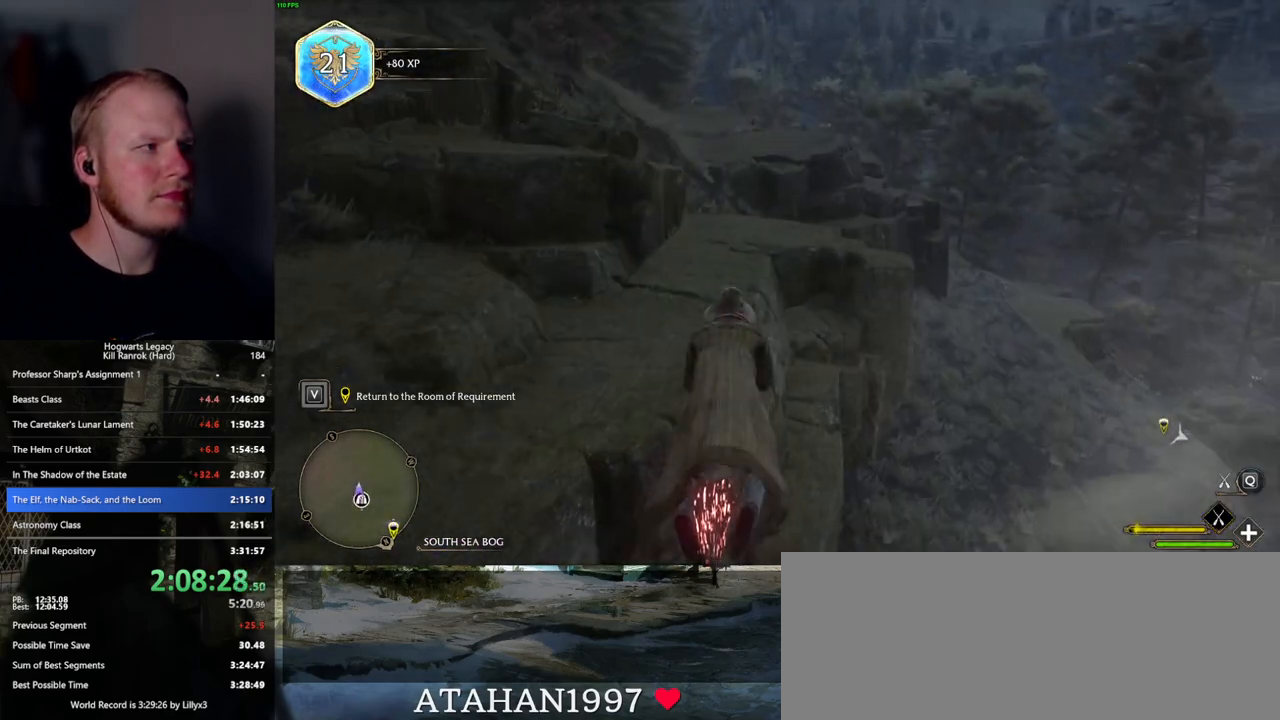
{"keys": ["w"], "mouse": ["left"], "events": []}
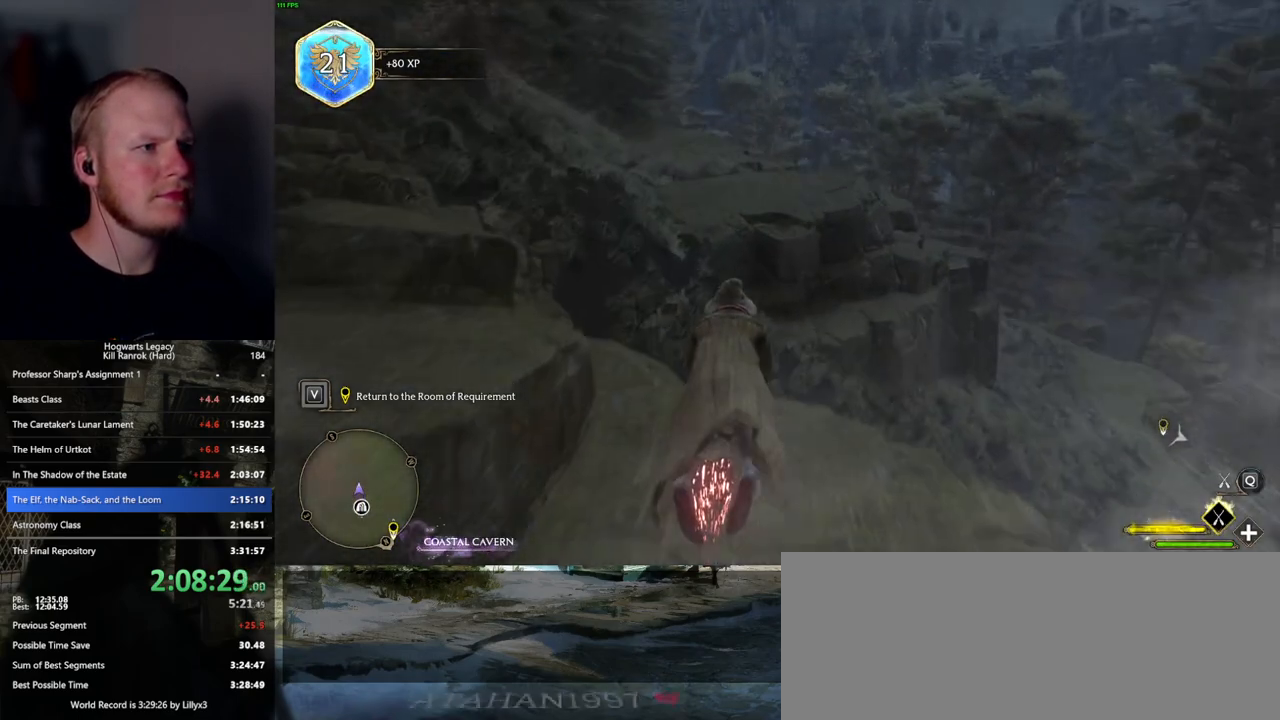
{"keys": ["w"], "mouse": ["left"], "events": []}
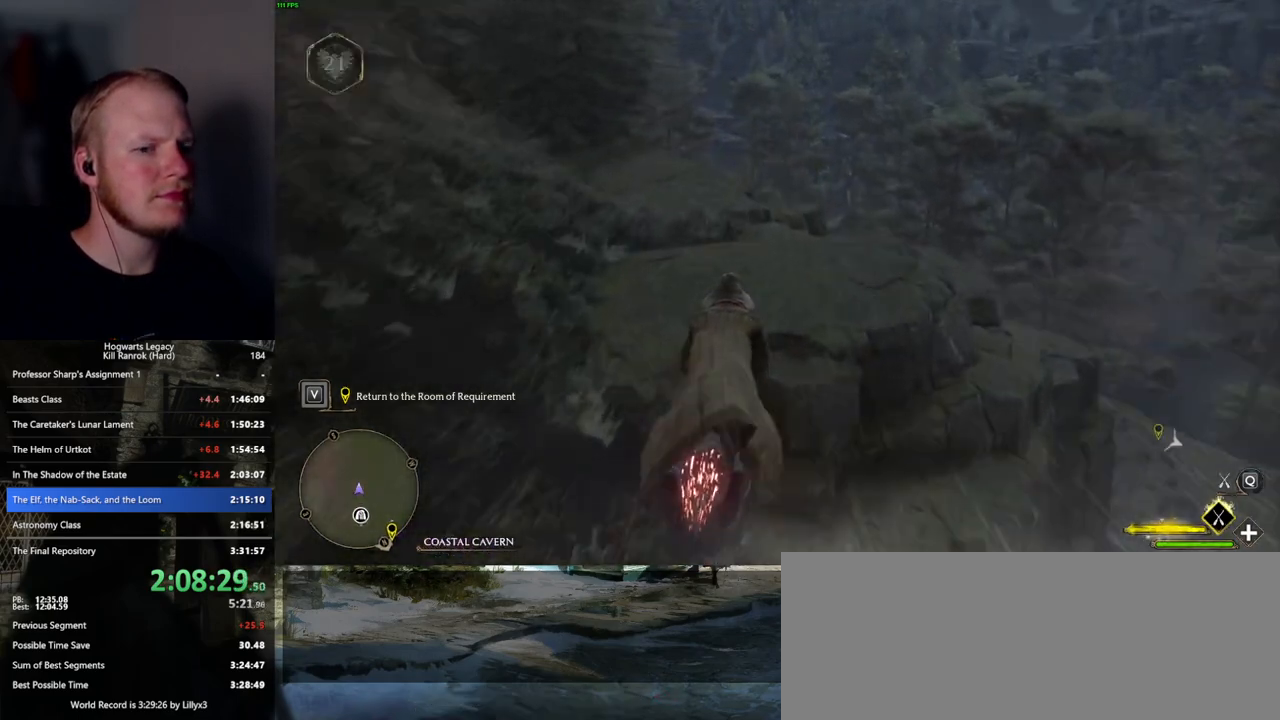
{"keys": ["w"], "mouse": ["left"], "events": [[84, "a", "down"], [150, "a", "up"]]}
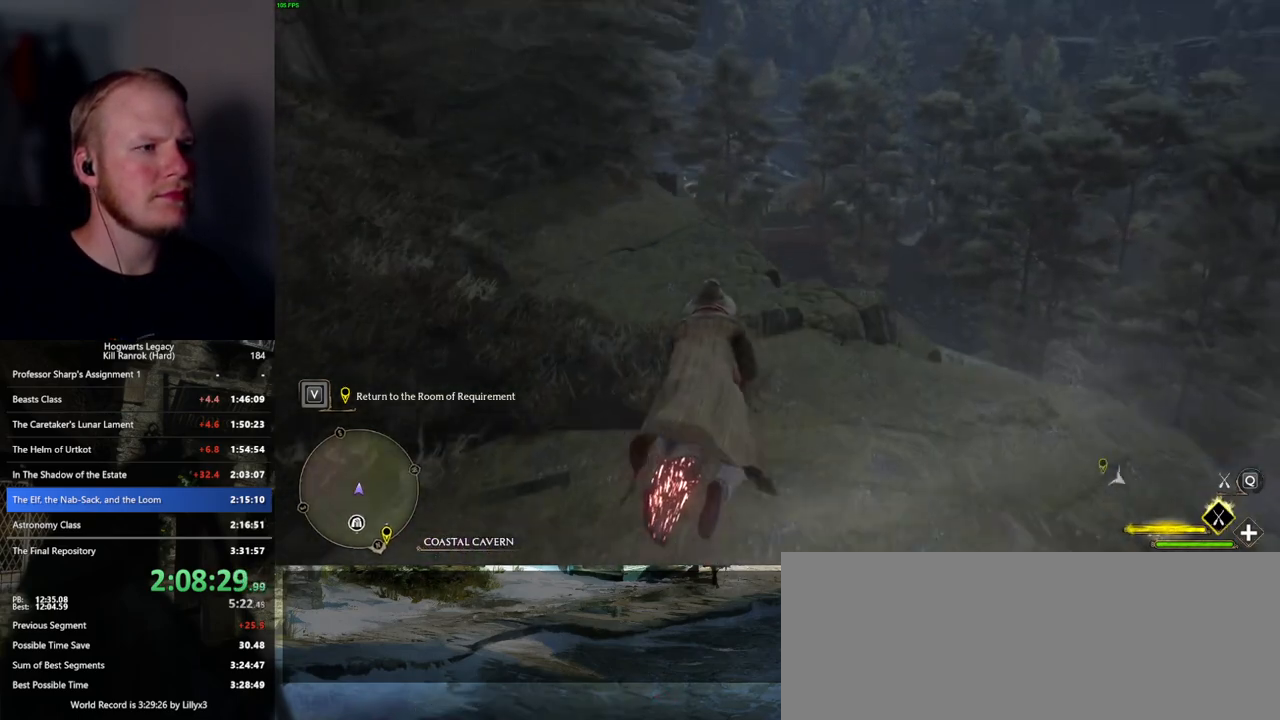
{"keys": ["w"], "mouse": ["left"], "events": [[317, "ctrl_l", "down"], [467, "ctrl_l", "up"]]}
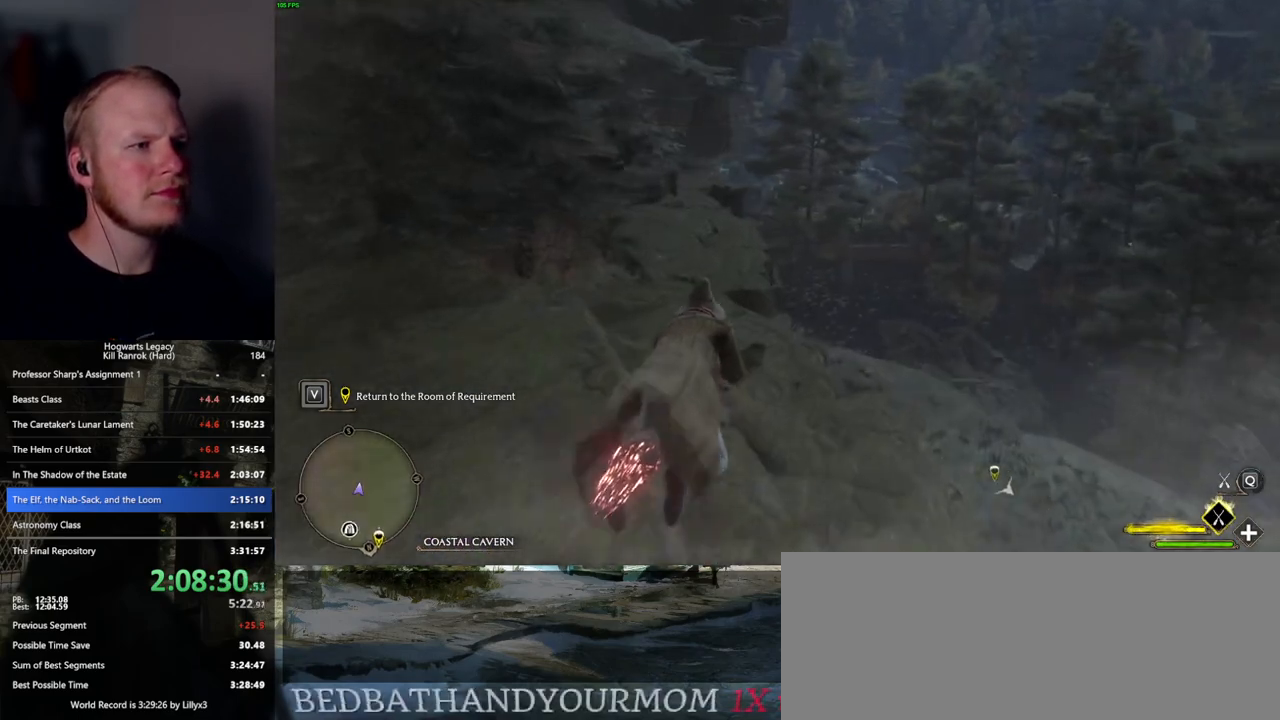
{"keys": ["ctrl_l", "w"], "mouse": ["left"], "events": [[167, "a", "down"], [217, "a", "up"], [384, "ctrl_l", "down"]]}
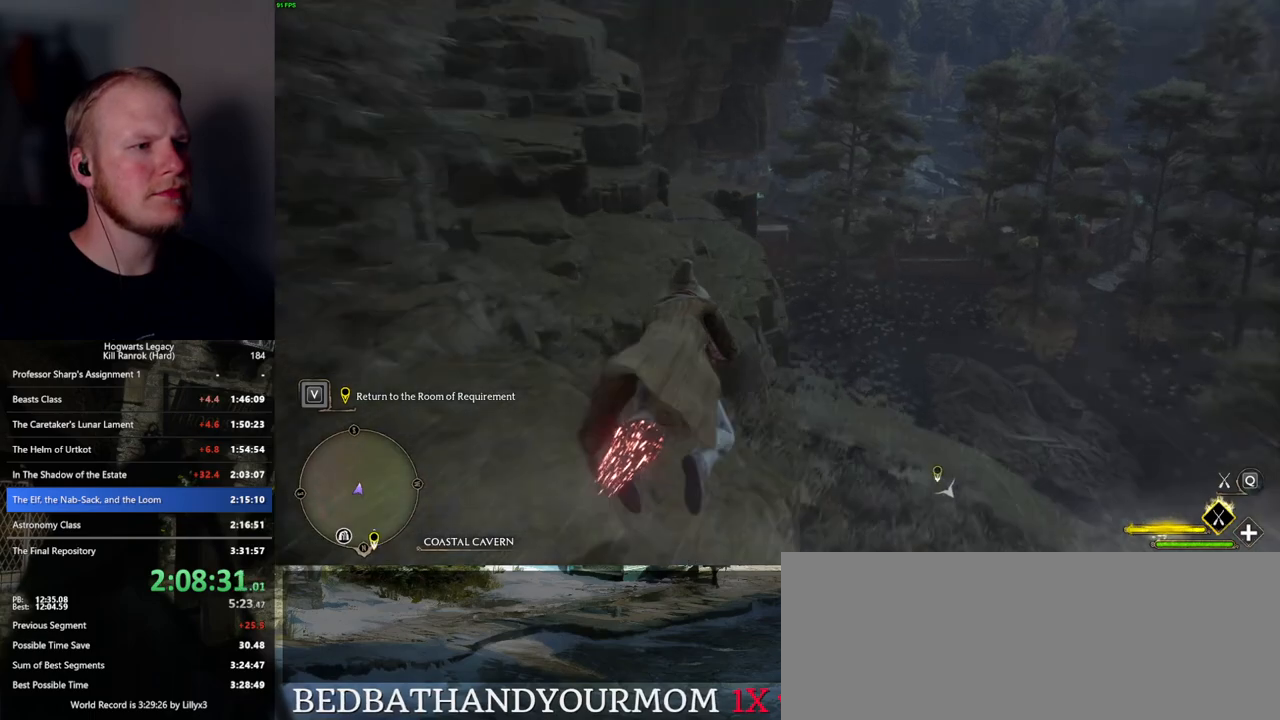
{"keys": ["w"], "mouse": ["left"], "events": [[100, "ctrl_l", "up"], [284, "ctrl_l", "down"], [334, "ctrl_l", "up"]]}
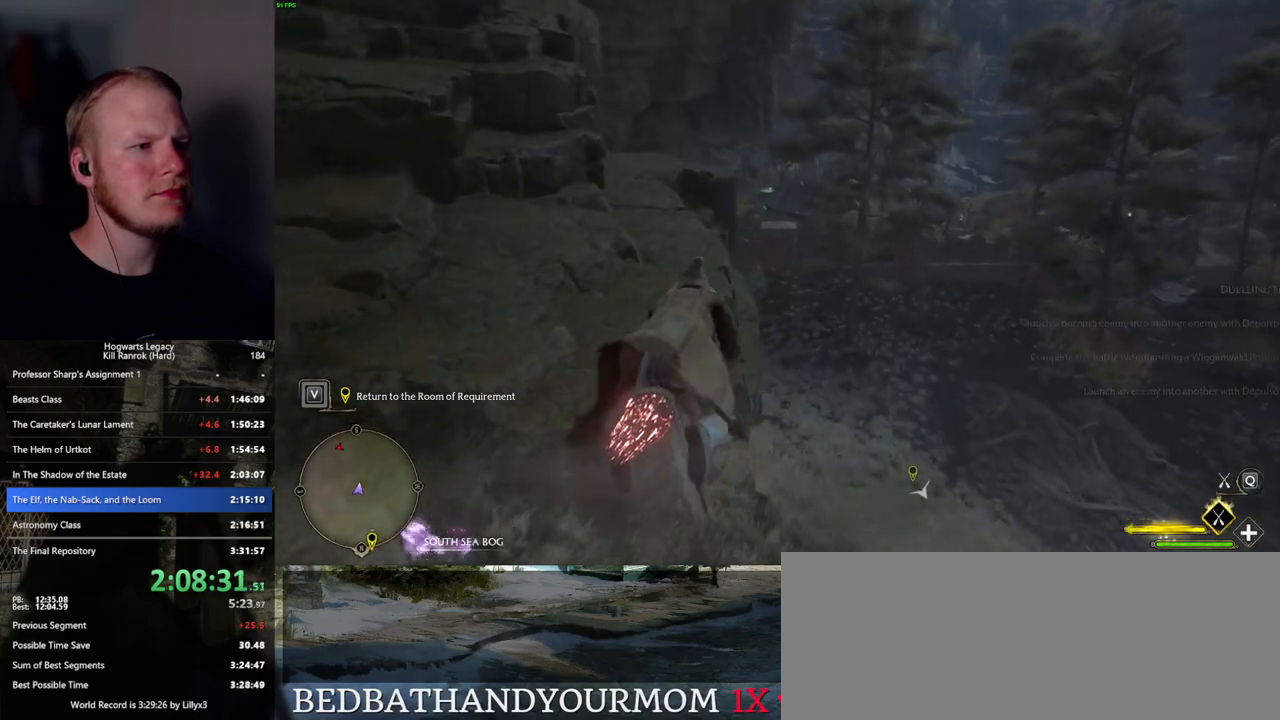
{"keys": ["w"], "mouse": ["left"], "events": []}
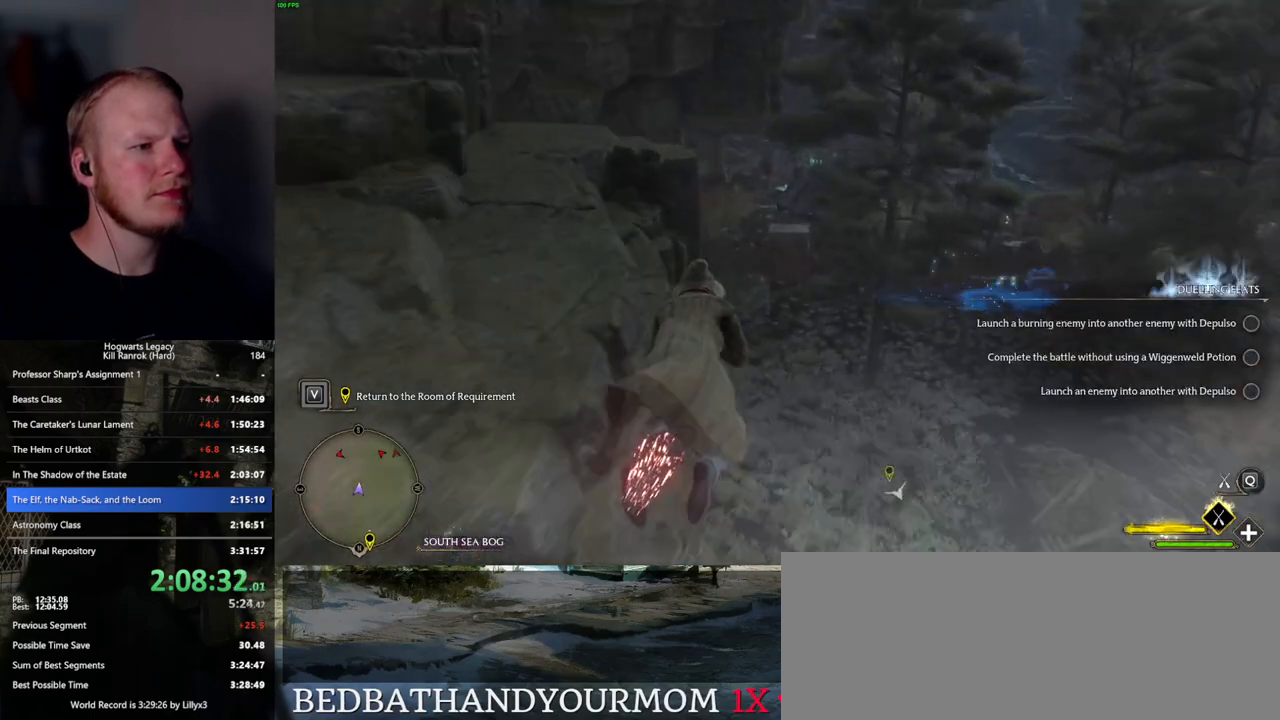
{"keys": ["w"], "mouse": ["left"], "events": []}
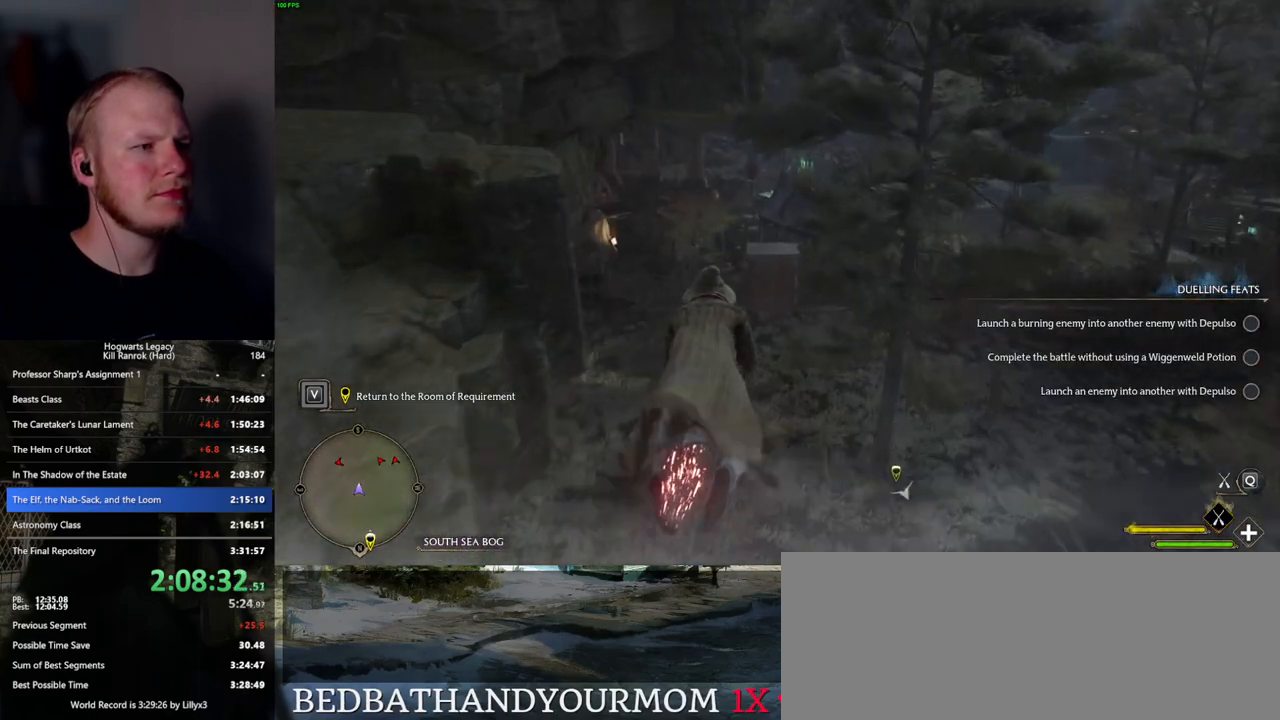
{"keys": ["w"], "mouse": ["left"], "events": [[84, "ctrl_l", "down"], [184, "ctrl_l", "up"]]}
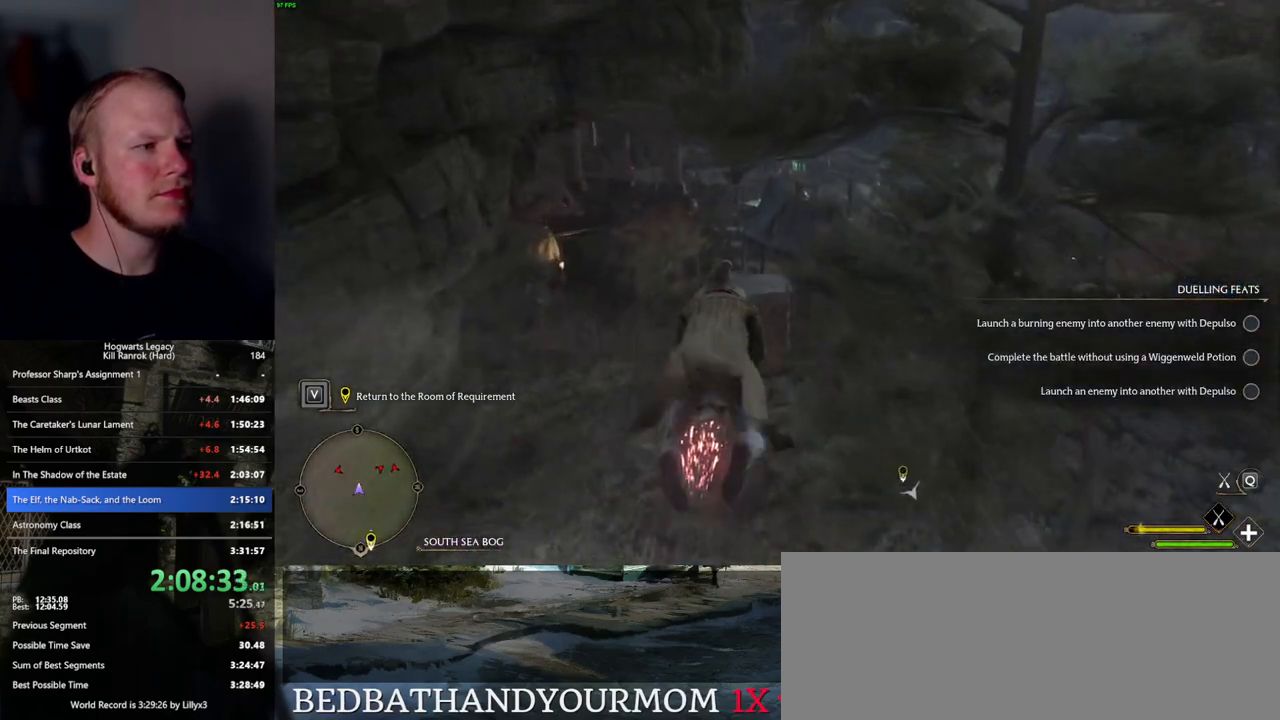
{"keys": ["w"], "mouse": ["left"], "events": [[200, "ctrl_l", "down"], [350, "ctrl_l", "up"]]}
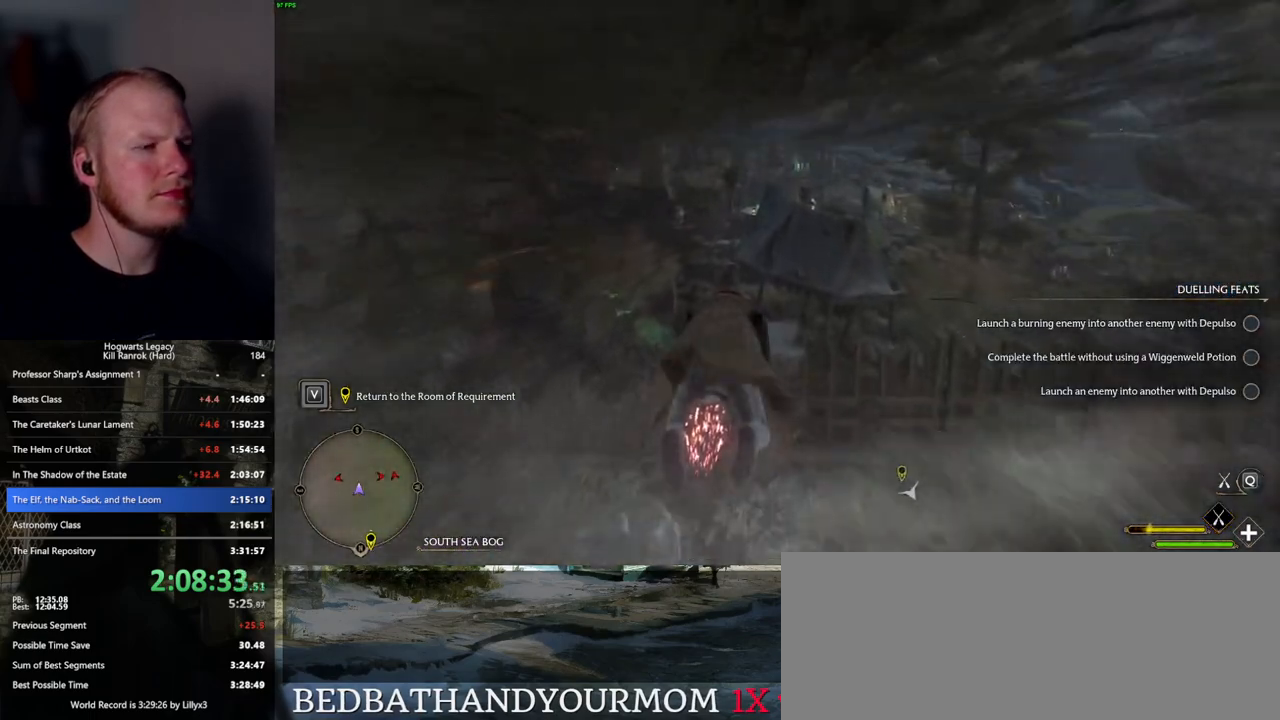
{"keys": ["w"], "mouse": ["left"], "events": []}
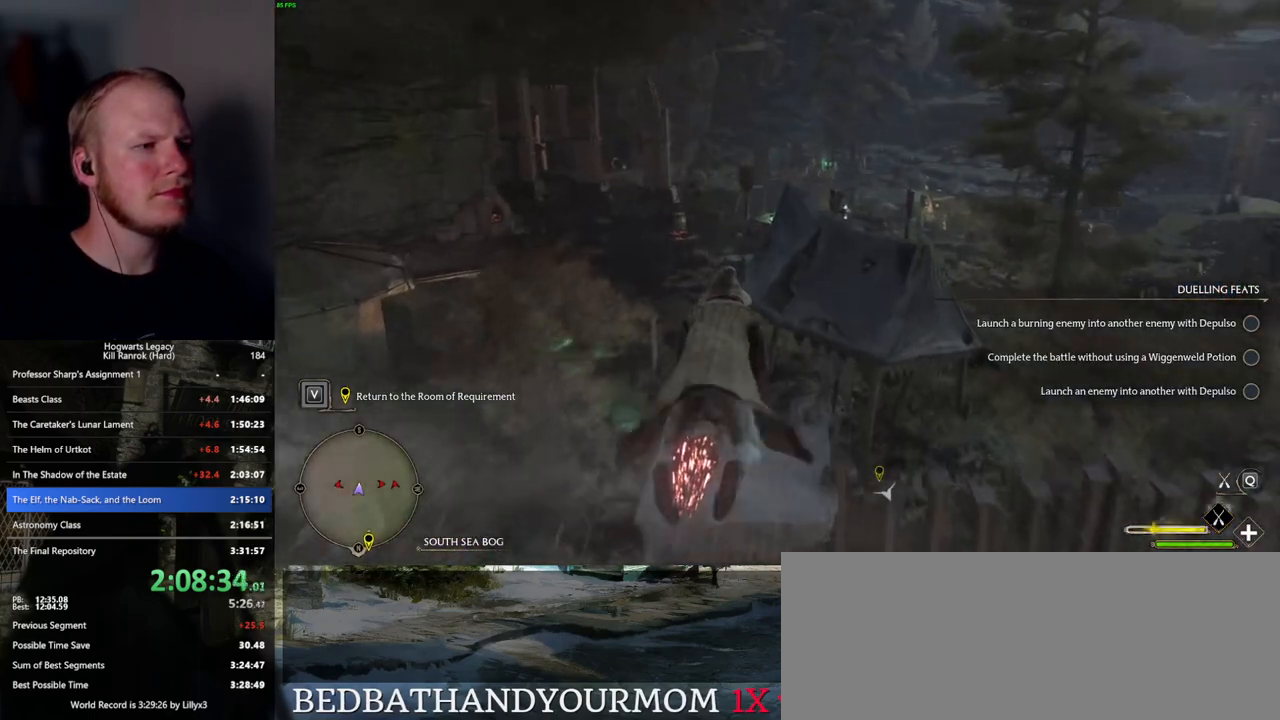
{"keys": ["w"], "mouse": ["left"], "events": [[117, "a", "down"], [234, "a", "up"]]}
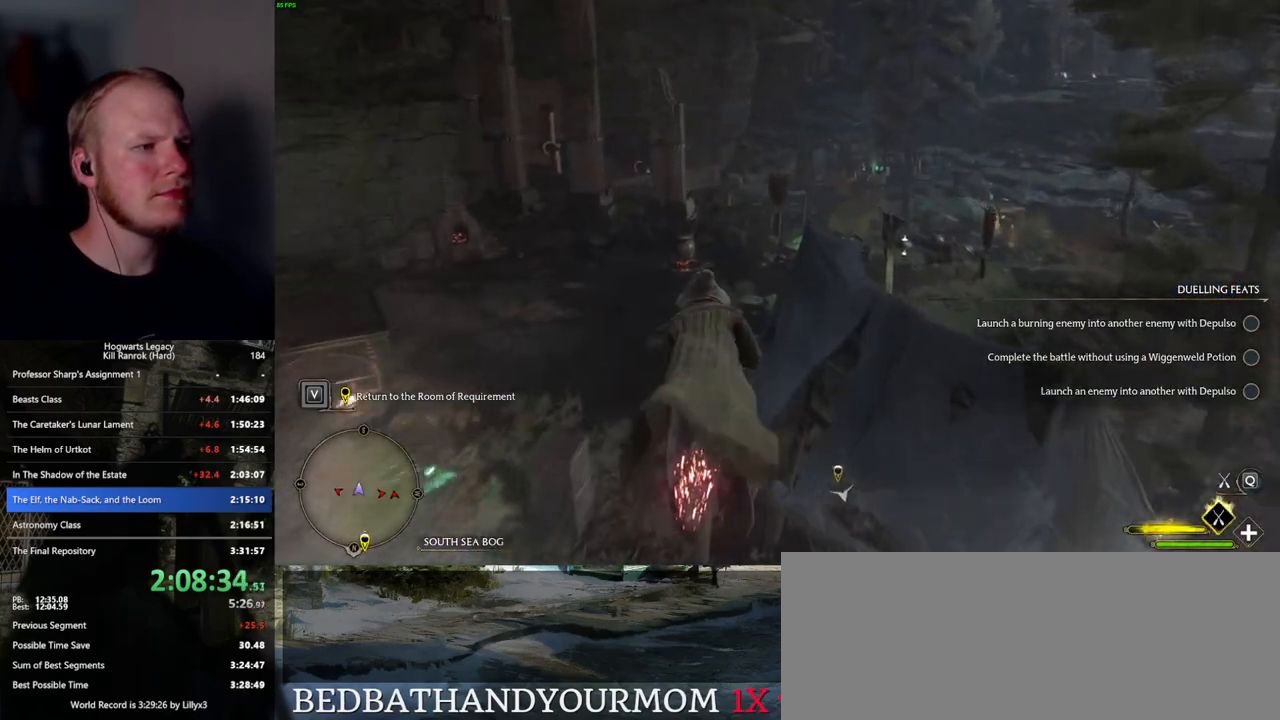
{"keys": ["a", "w"], "mouse": ["left"], "events": [[434, "a", "down"]]}
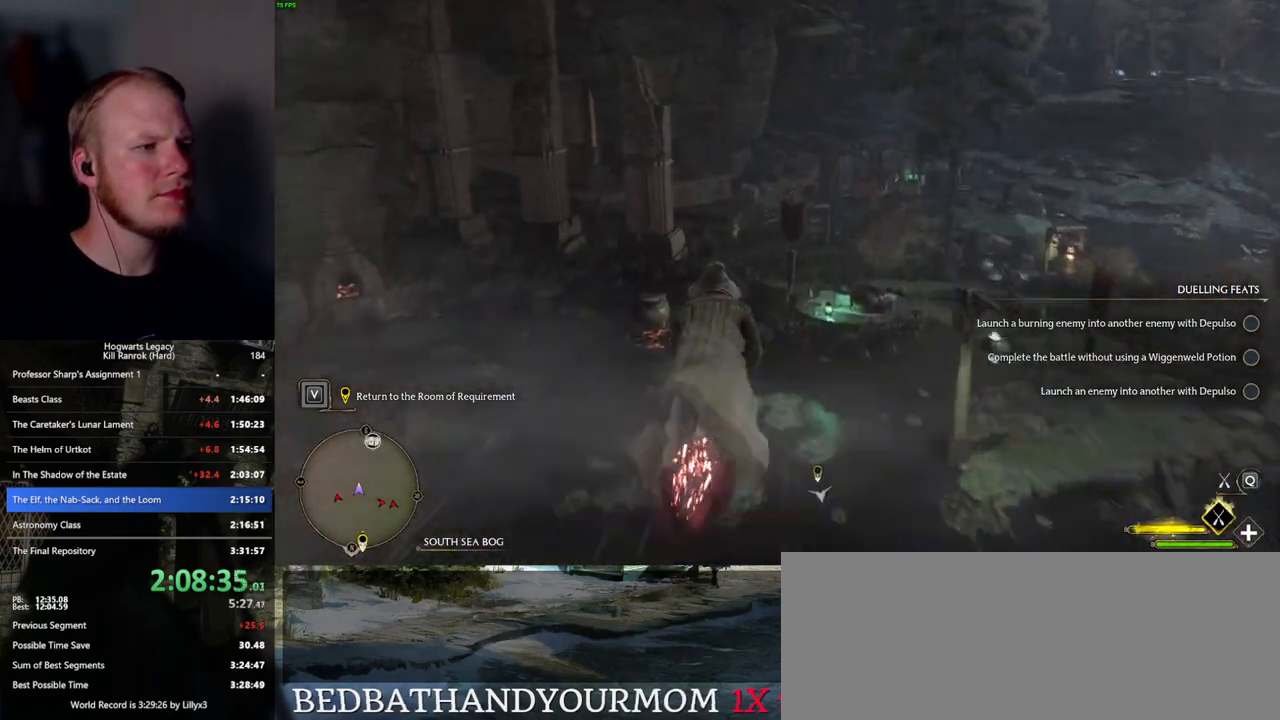
{"keys": ["w"], "mouse": ["left"], "events": [[117, "a", "up"]]}
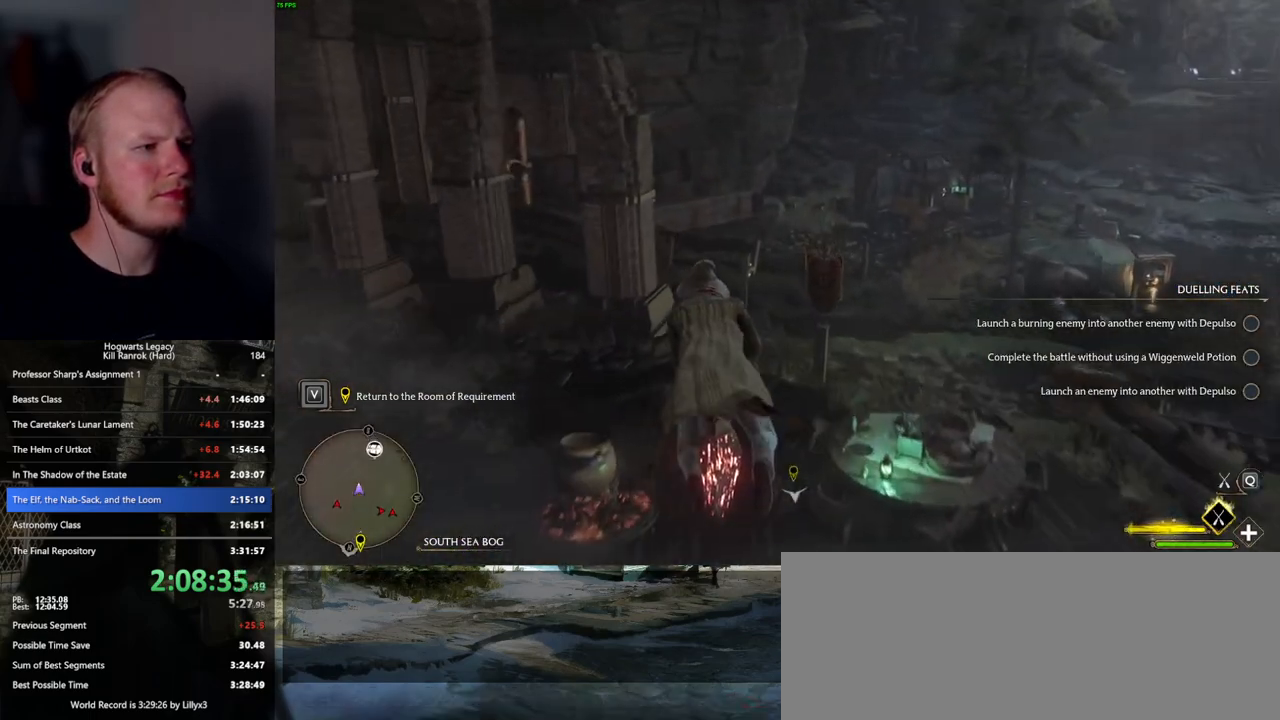
{"keys": ["a", "ctrl_l", "w"], "mouse": ["left"], "events": [[67, "a", "down"], [217, "a", "up"], [367, "a", "down"], [484, "ctrl_l", "down"]]}
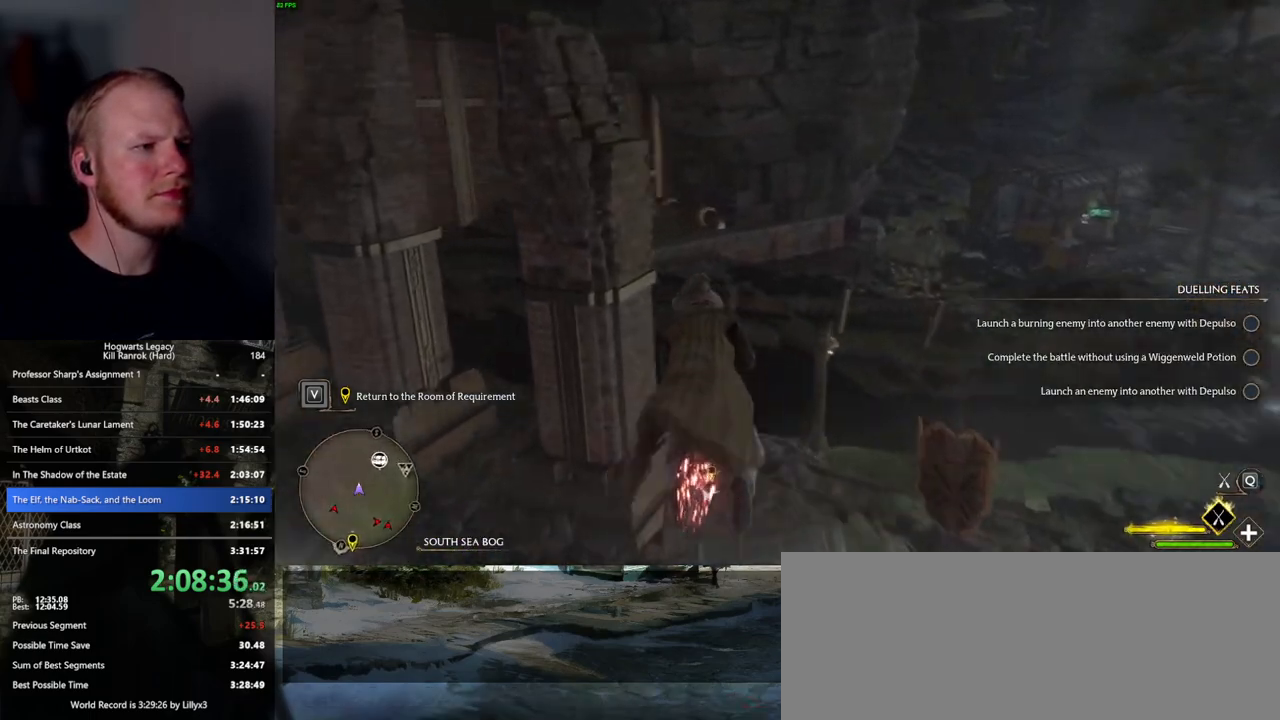
{"keys": ["a", "w"], "mouse": ["left"], "events": [[484, "ctrl_l", "up"]]}
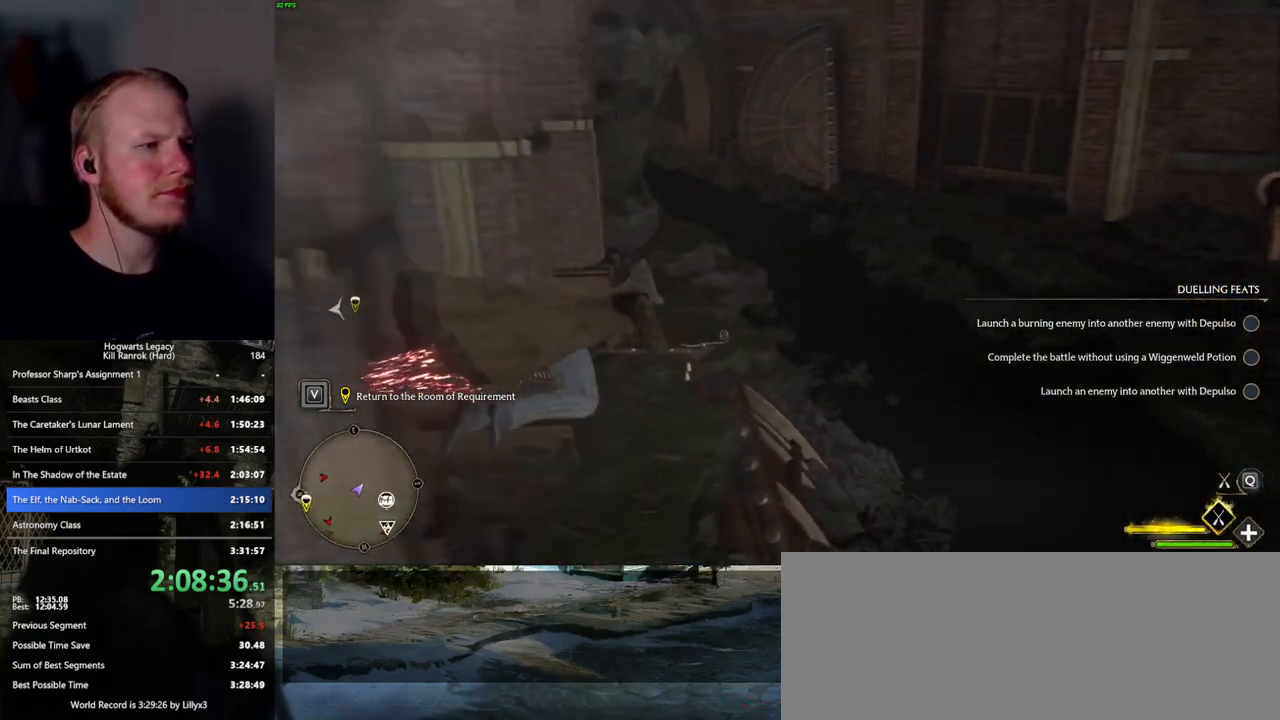
{"keys": ["a", "w"], "mouse": ["left"], "events": [[17, "a", "up"], [134, "a", "down"]]}
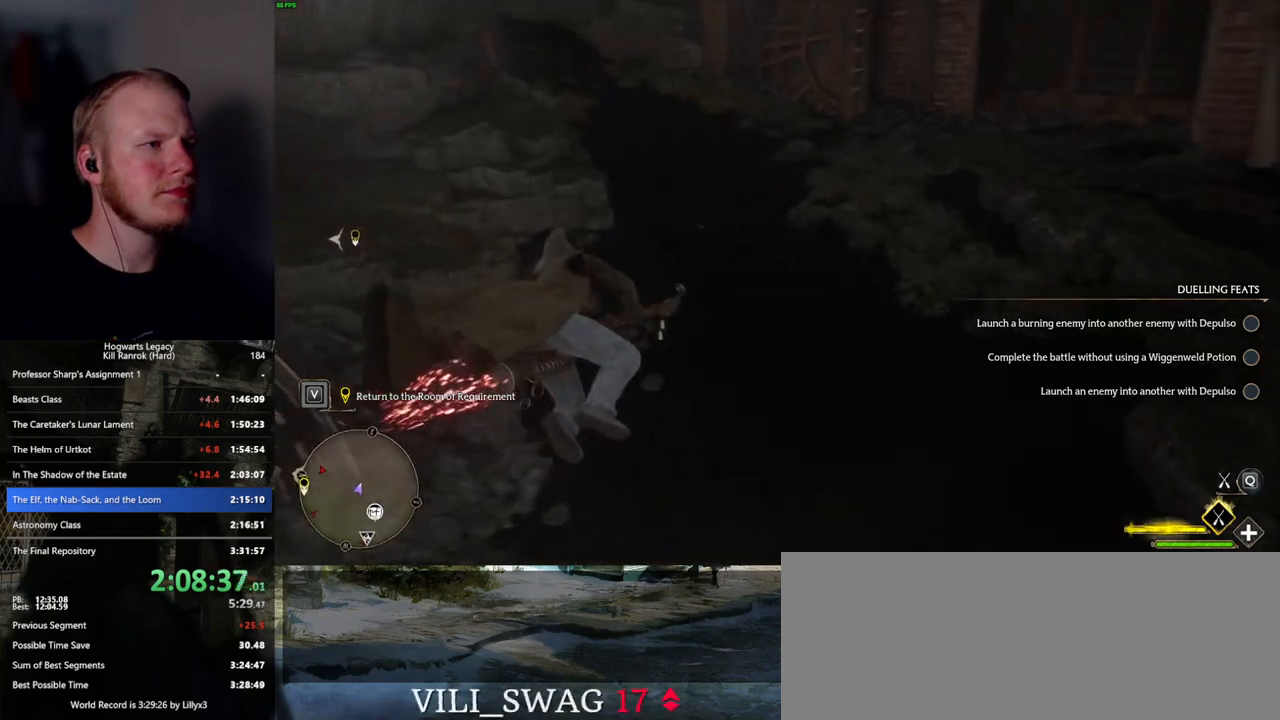
{"keys": ["w"], "mouse": ["left"], "events": [[100, "shift_l", "down"], [234, "shift_l", "up"], [384, "a", "up"]]}
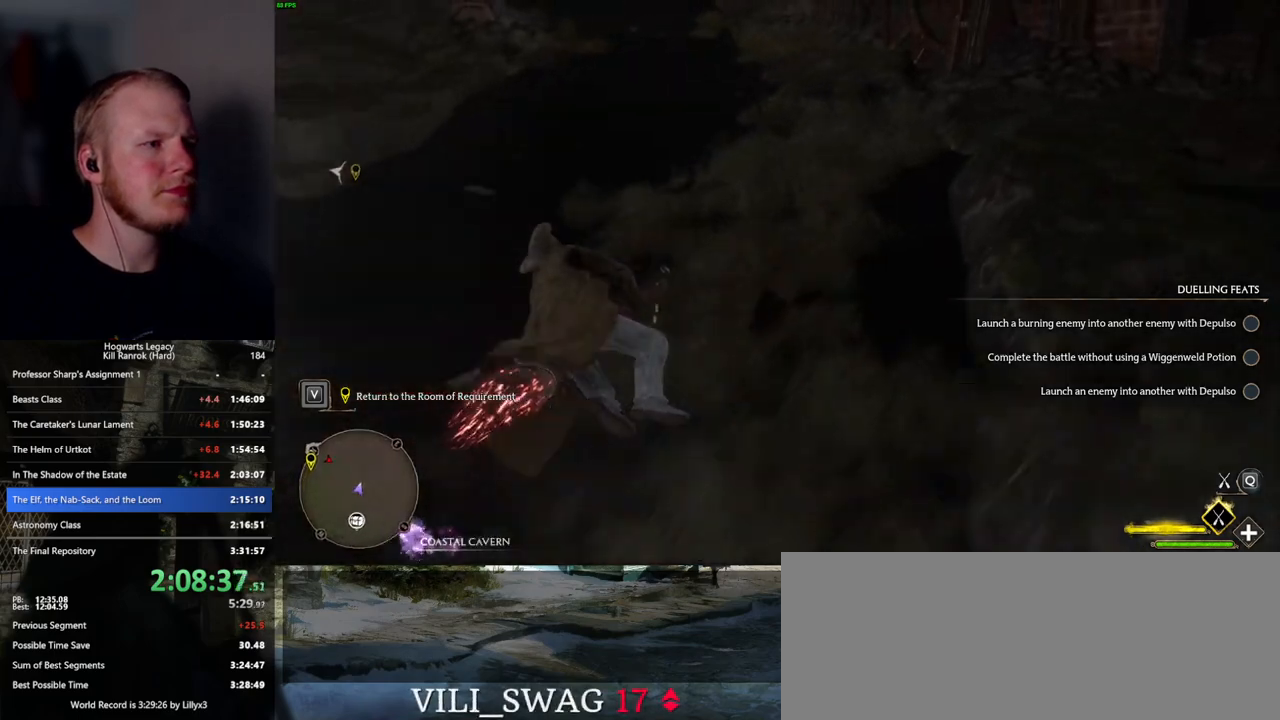
{"keys": ["a", "w"], "mouse": ["left"], "events": [[100, "a", "down"]]}